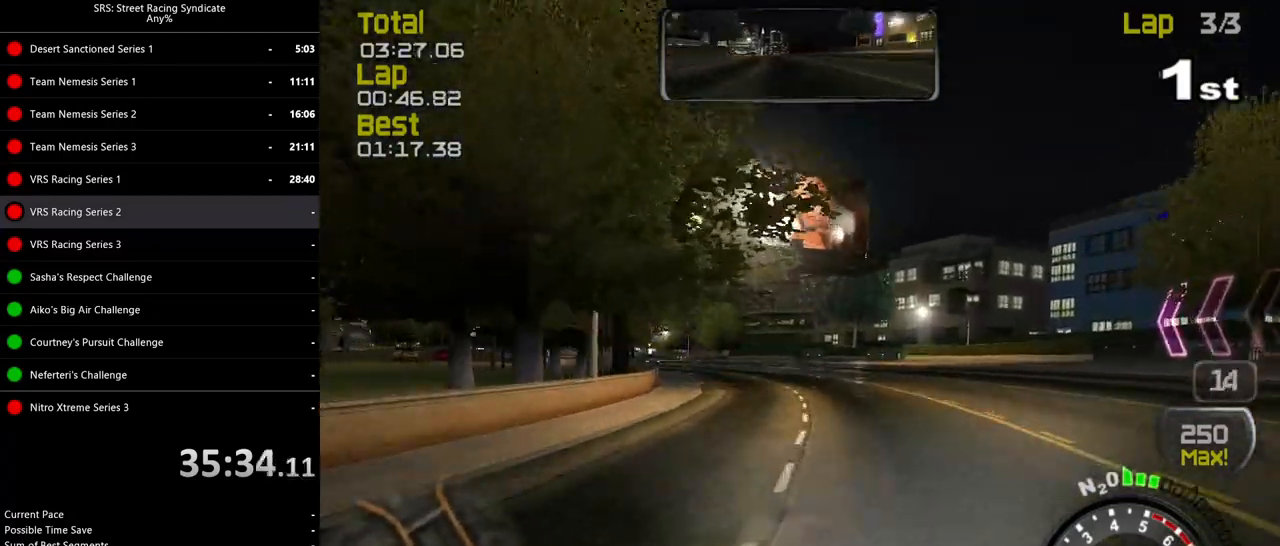
Gameplay with a controller (PlayStation layout); each line is a JSON object with the inputs held at the frame after it. "events" lists button and stick changes between this image and that frame as [ms after this image, input, new state], when the widget could be followed in between. Not read: right_stick.
{"buttons": ["R2"], "left_stick": "up-left", "events": [[67, "TRIANGLE", "down"], [134, "TRIANGLE", "up"]]}
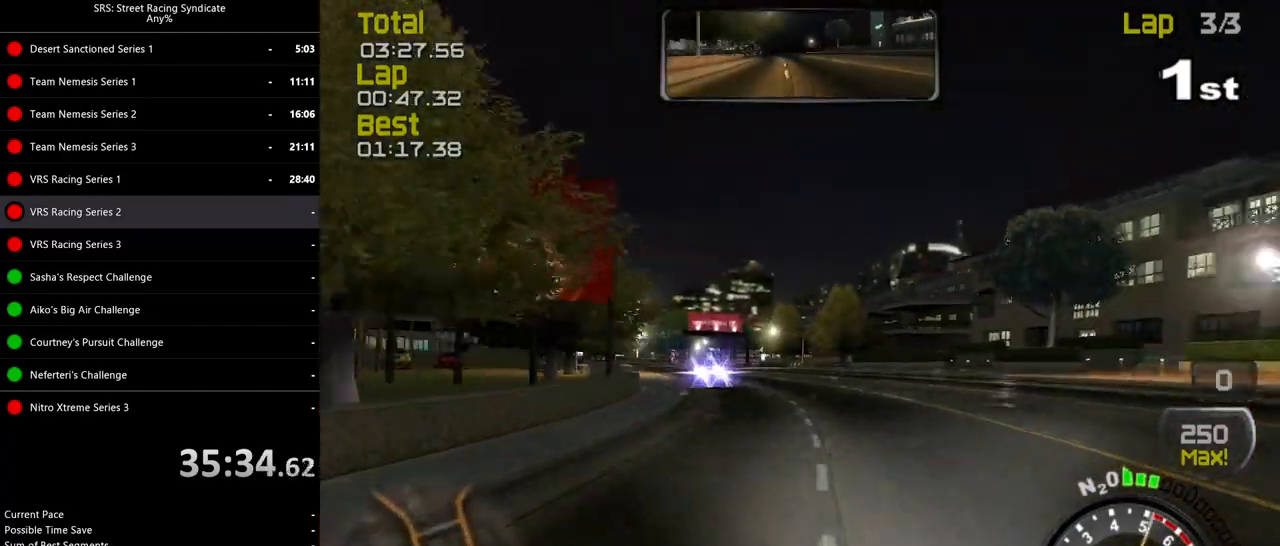
{"buttons": ["R2"], "left_stick": "up-left", "events": []}
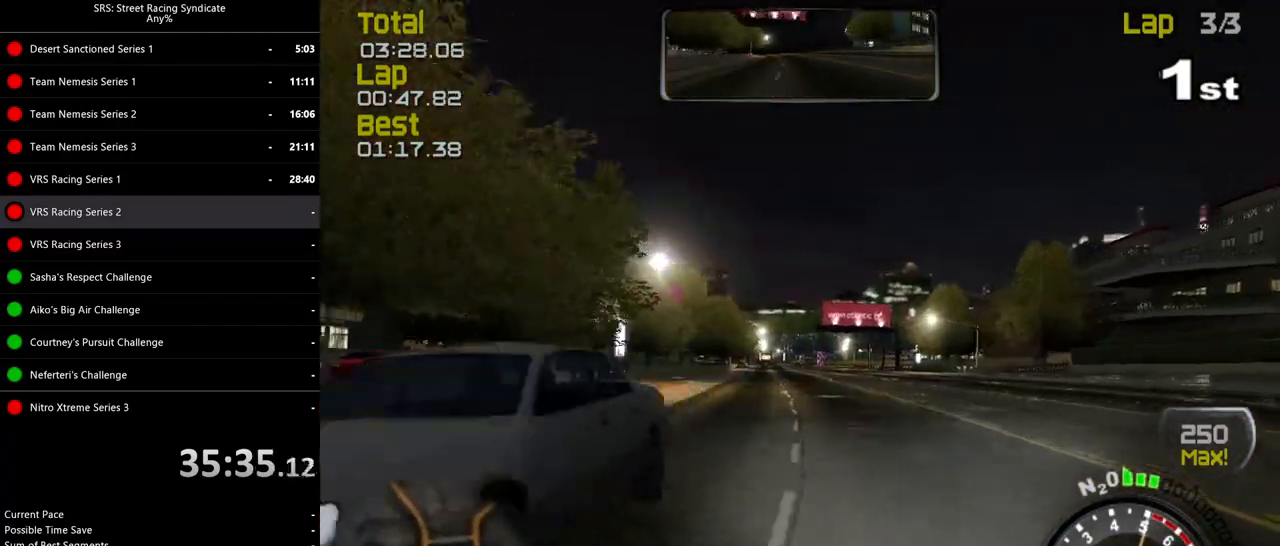
{"buttons": ["R2"], "left_stick": "center", "events": [[100, "left_stick", "center"]]}
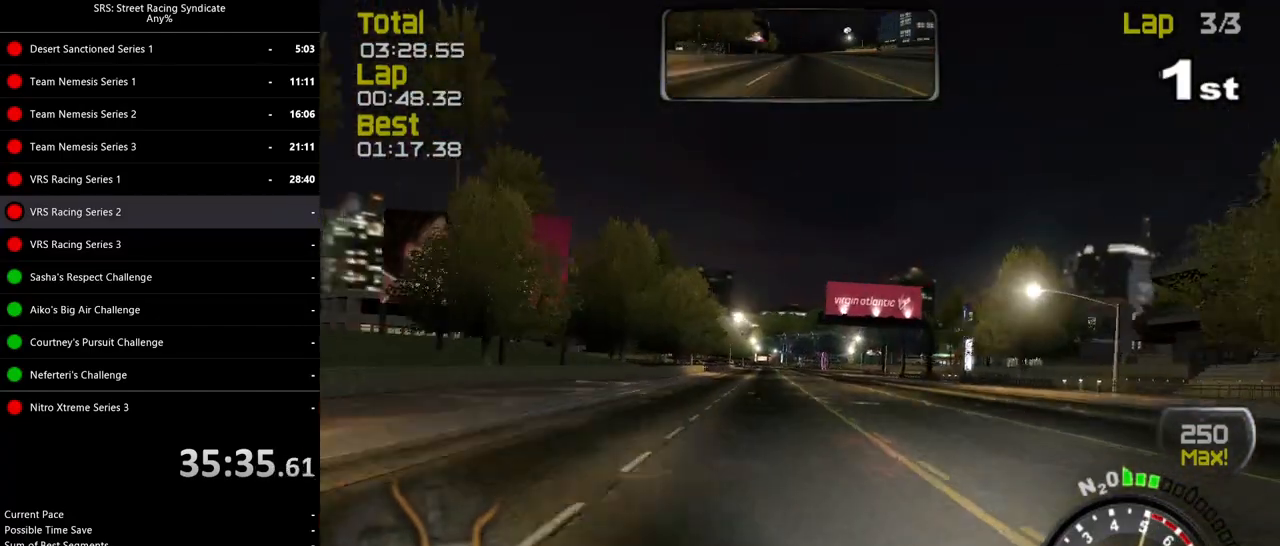
{"buttons": ["R2"], "left_stick": "center", "events": []}
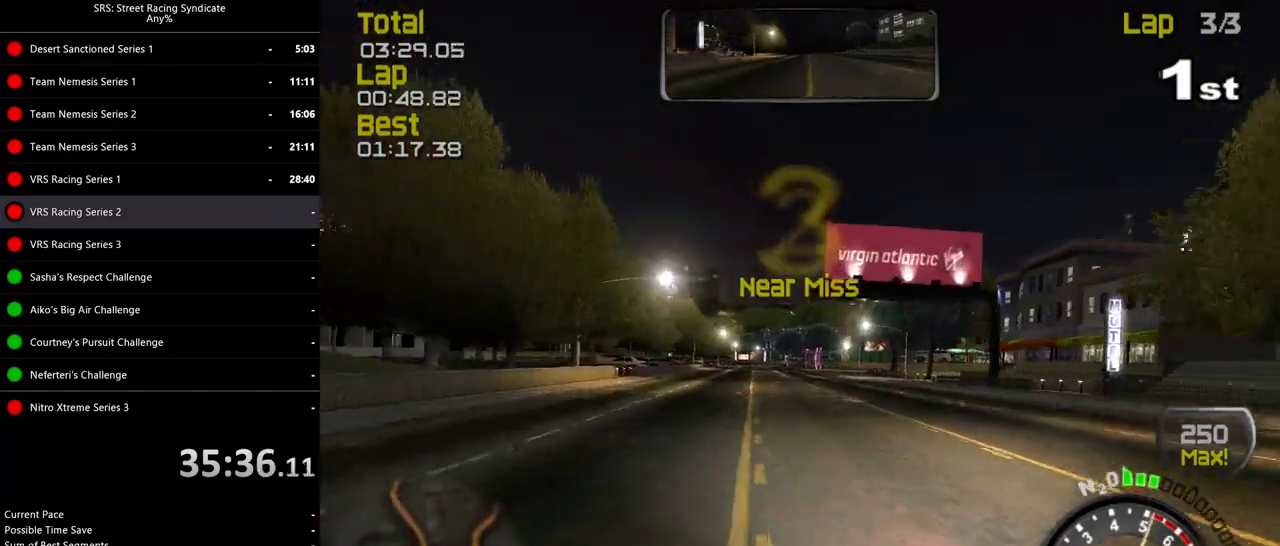
{"buttons": ["R2"], "left_stick": "center", "events": [[317, "left_stick", "left"], [484, "left_stick", "center"]]}
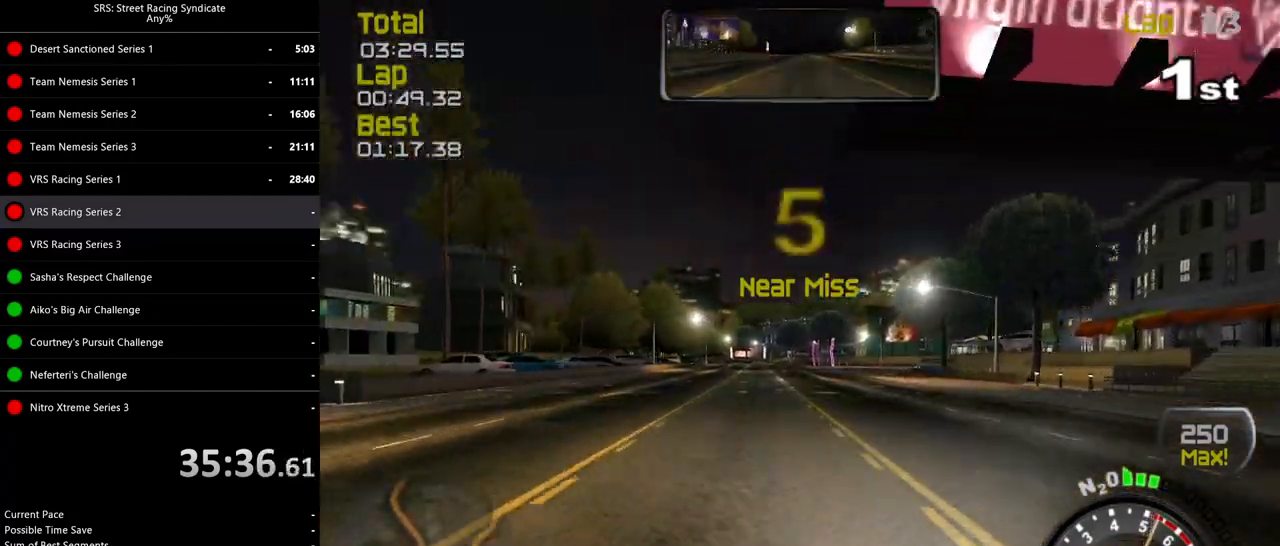
{"buttons": ["R2"], "left_stick": "up-left", "events": [[100, "left_stick", "up-left"], [283, "left_stick", "center"], [400, "left_stick", "up-left"]]}
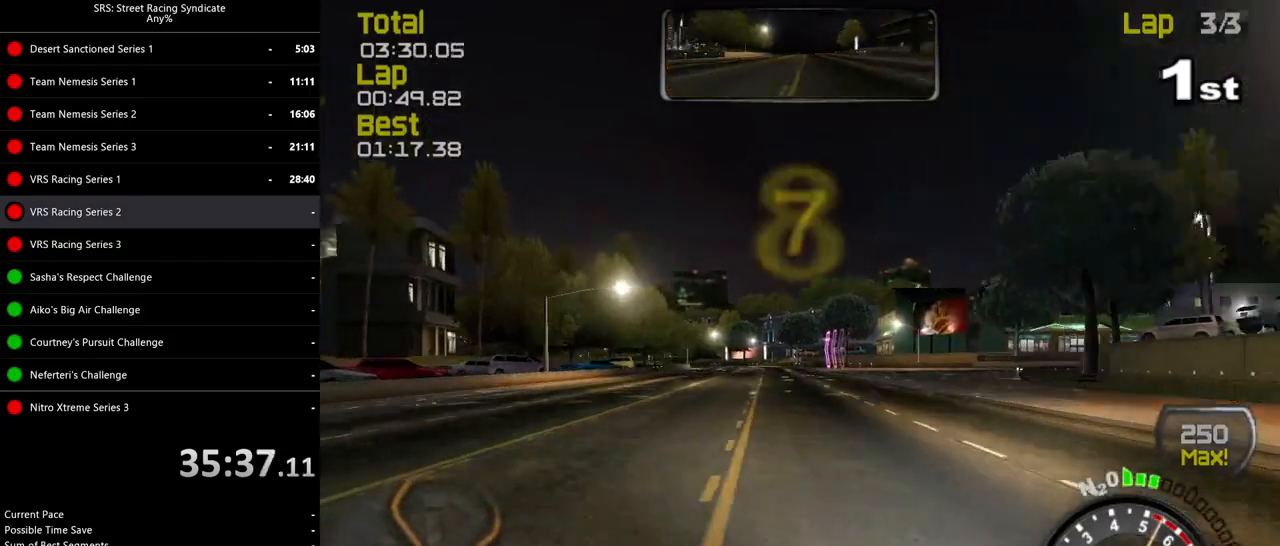
{"buttons": ["R2"], "left_stick": "center", "events": [[84, "left_stick", "center"], [250, "left_stick", "up-left"], [401, "left_stick", "center"]]}
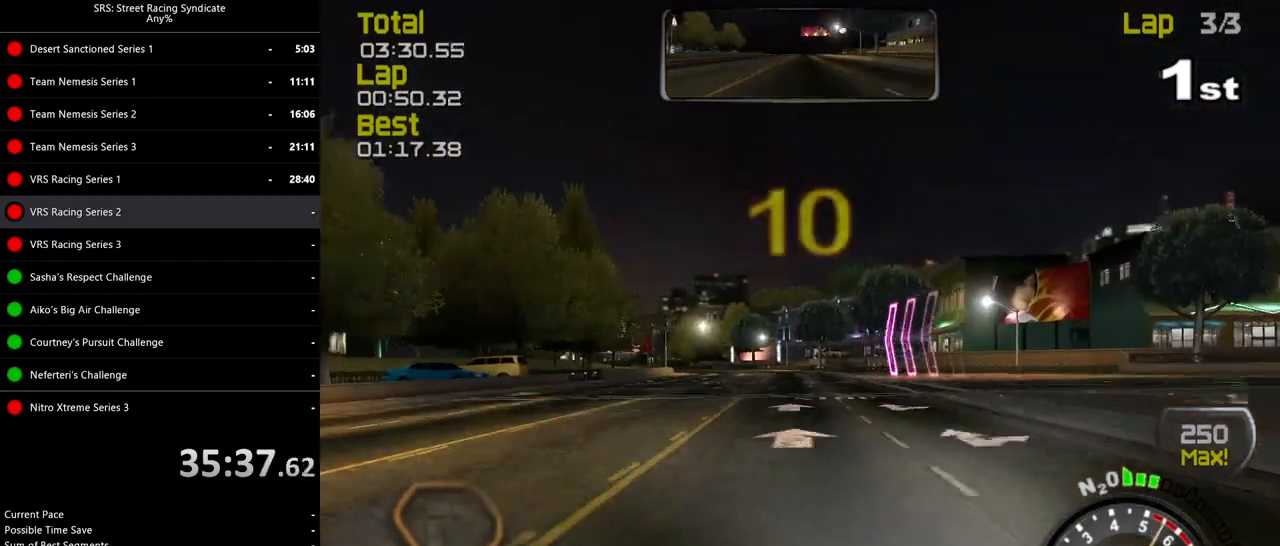
{"buttons": ["R2"], "left_stick": "up-left", "events": [[33, "left_stick", "up-left"]]}
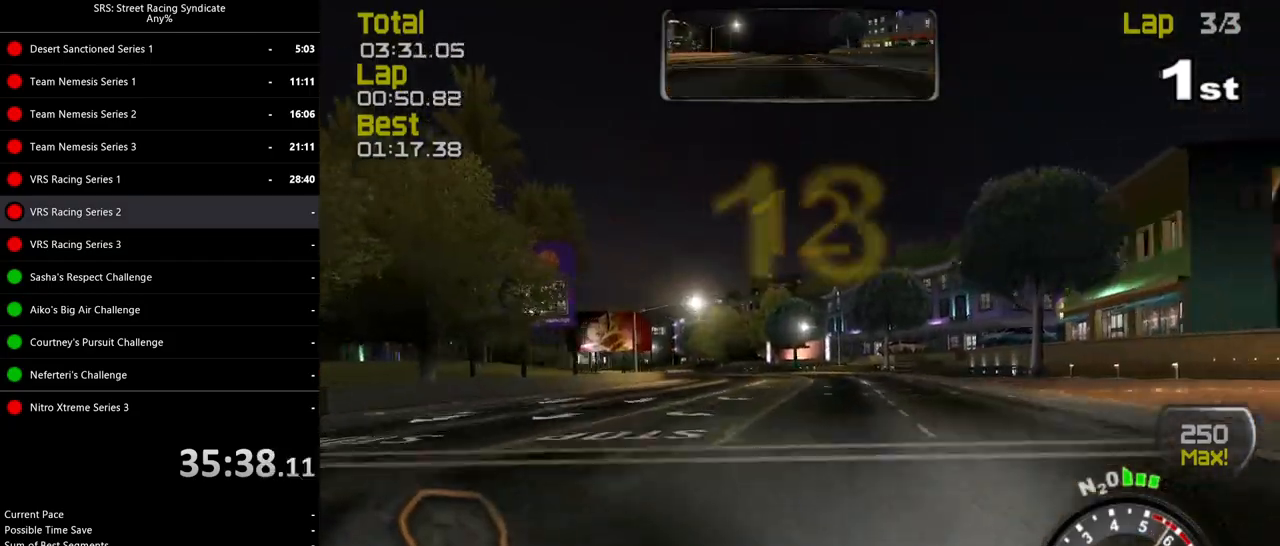
{"buttons": ["R2"], "left_stick": "up-left", "events": []}
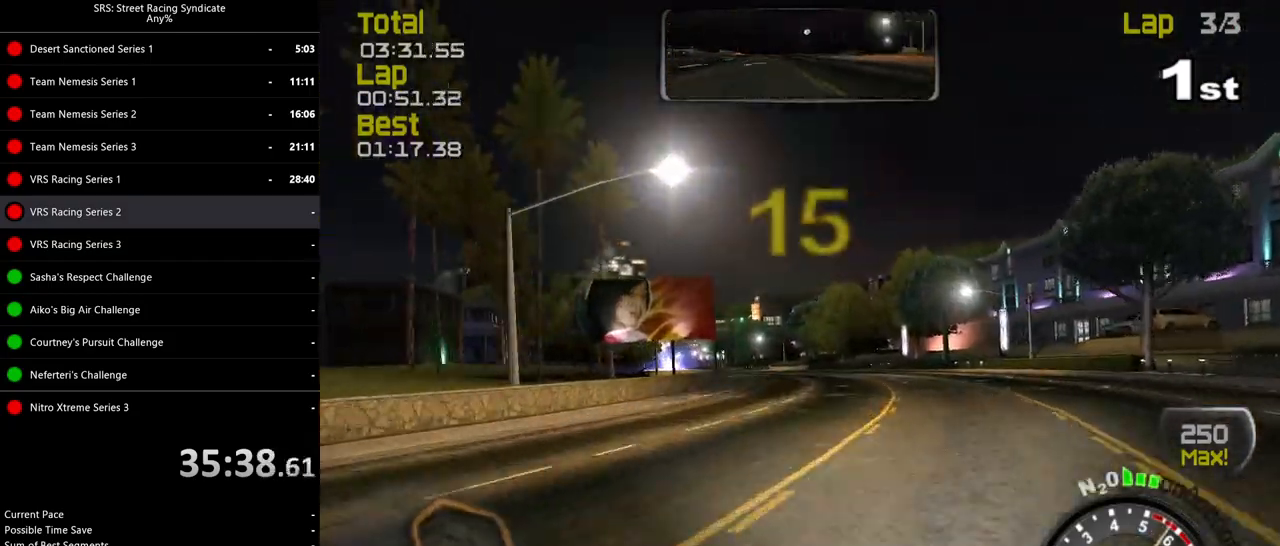
{"buttons": ["R2"], "left_stick": "up-left", "events": []}
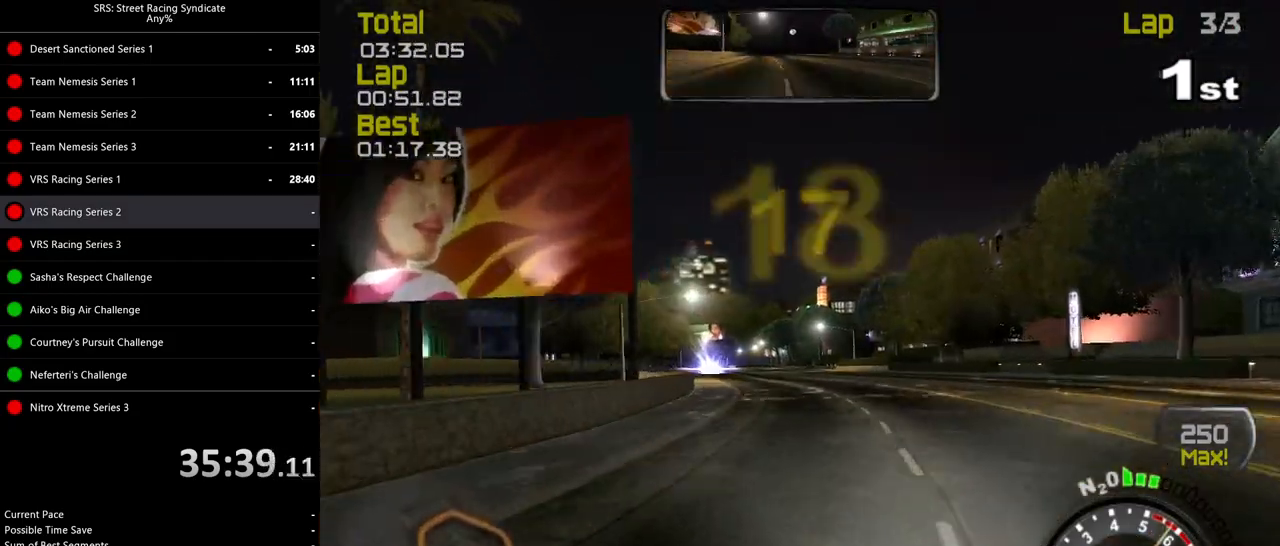
{"buttons": ["R2"], "left_stick": "left", "events": [[384, "left_stick", "left"]]}
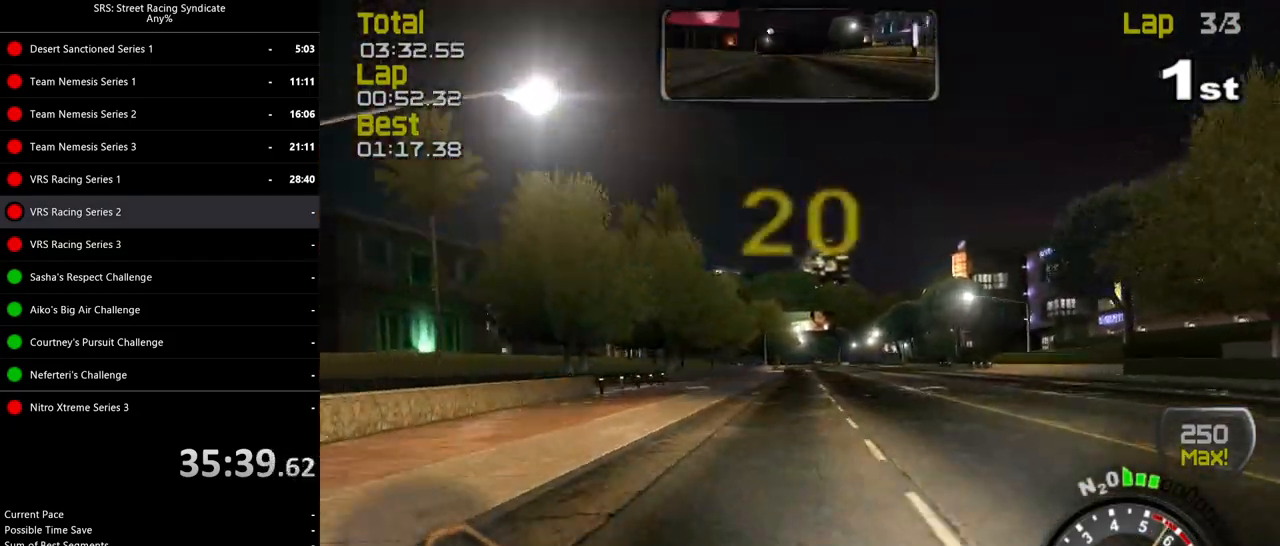
{"buttons": ["R2"], "left_stick": "center", "events": [[317, "left_stick", "center"]]}
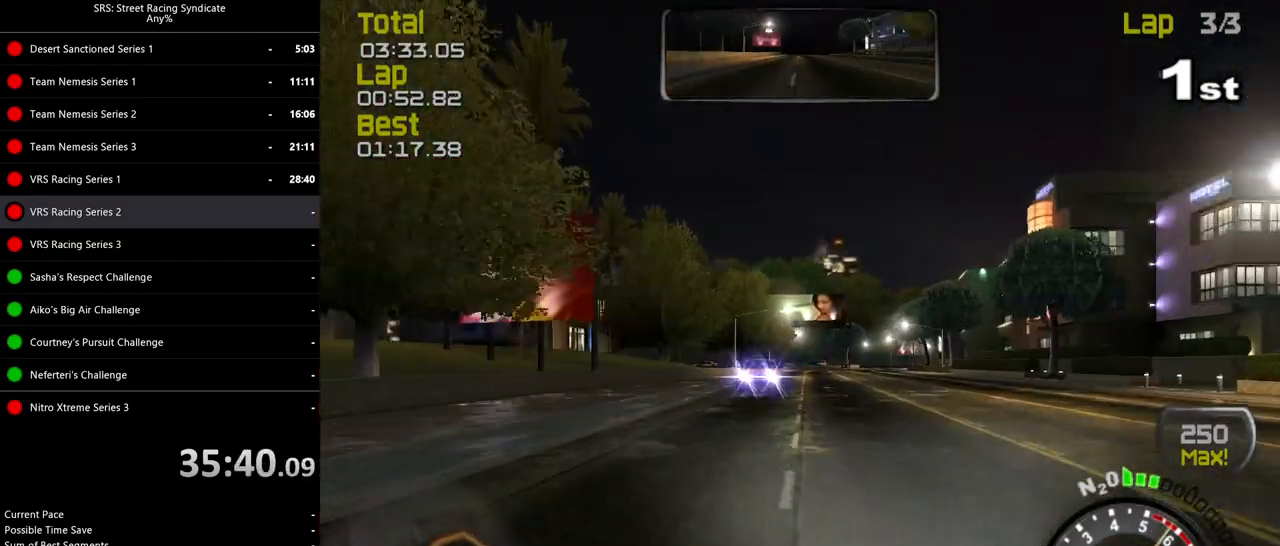
{"buttons": ["R2"], "left_stick": "center", "events": [[200, "left_stick", "left"], [300, "left_stick", "center"]]}
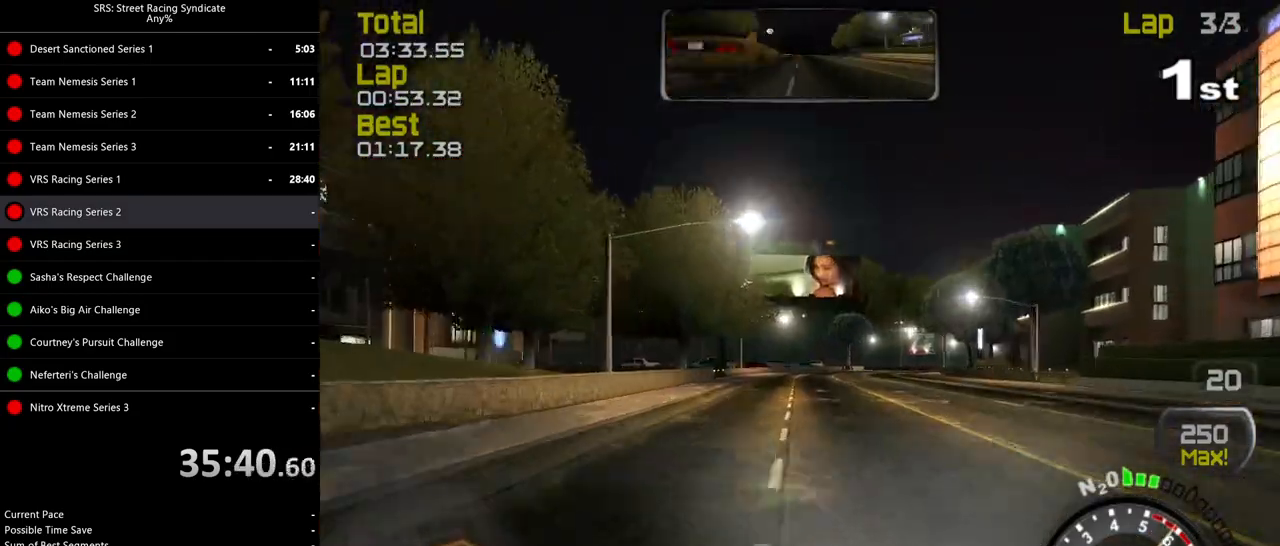
{"buttons": ["R2"], "left_stick": "center", "events": [[150, "left_stick", "right"], [333, "left_stick", "center"]]}
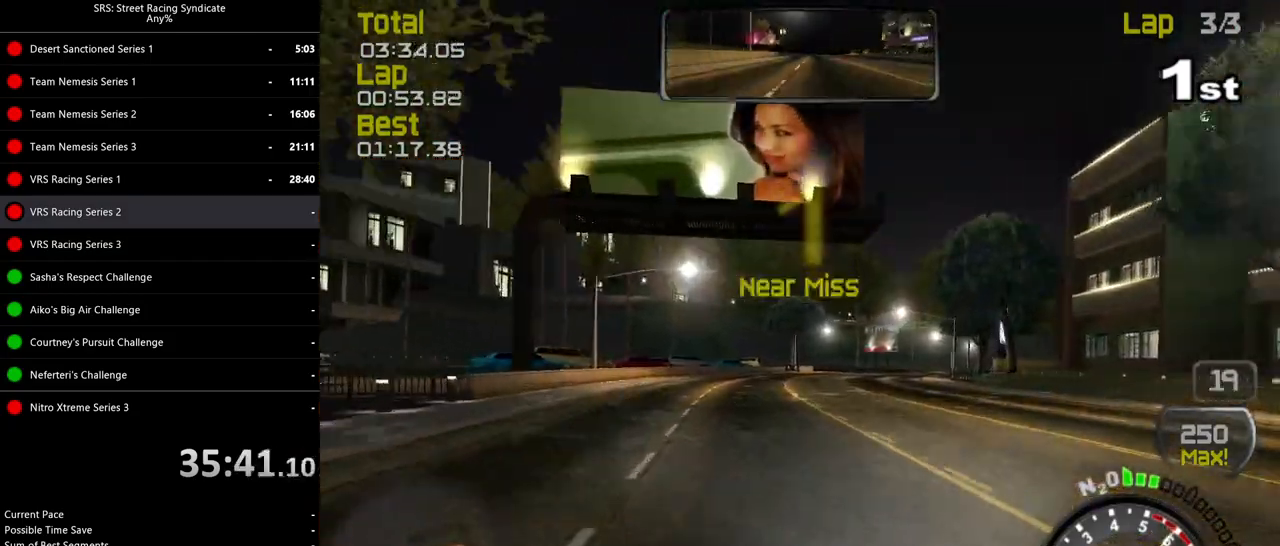
{"buttons": ["R2"], "left_stick": "right", "events": [[50, "left_stick", "right"]]}
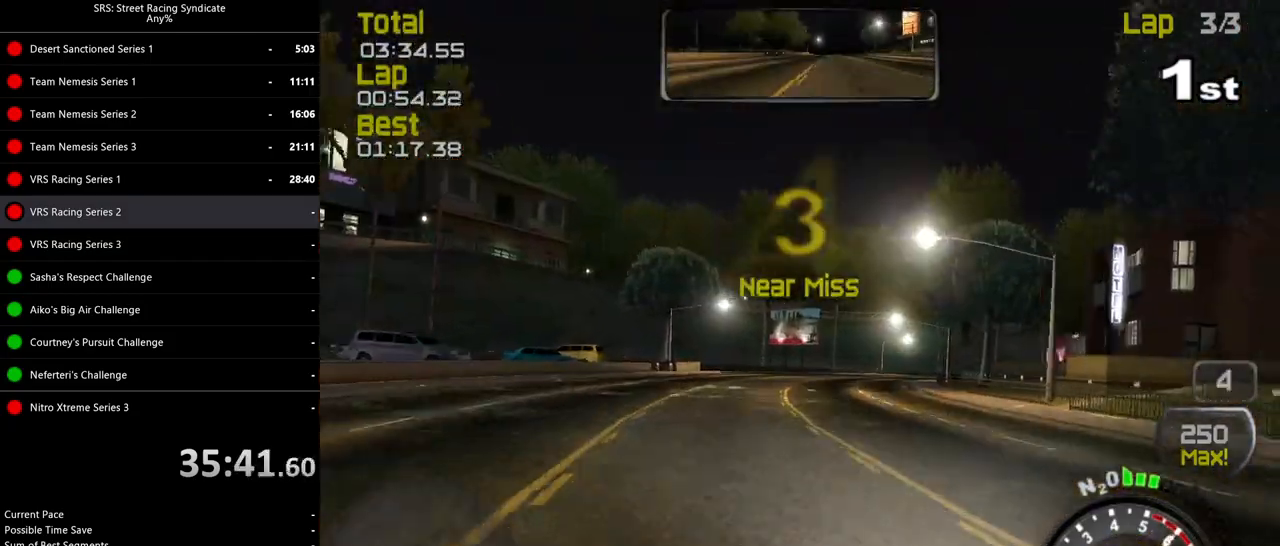
{"buttons": ["R2"], "left_stick": "right", "events": []}
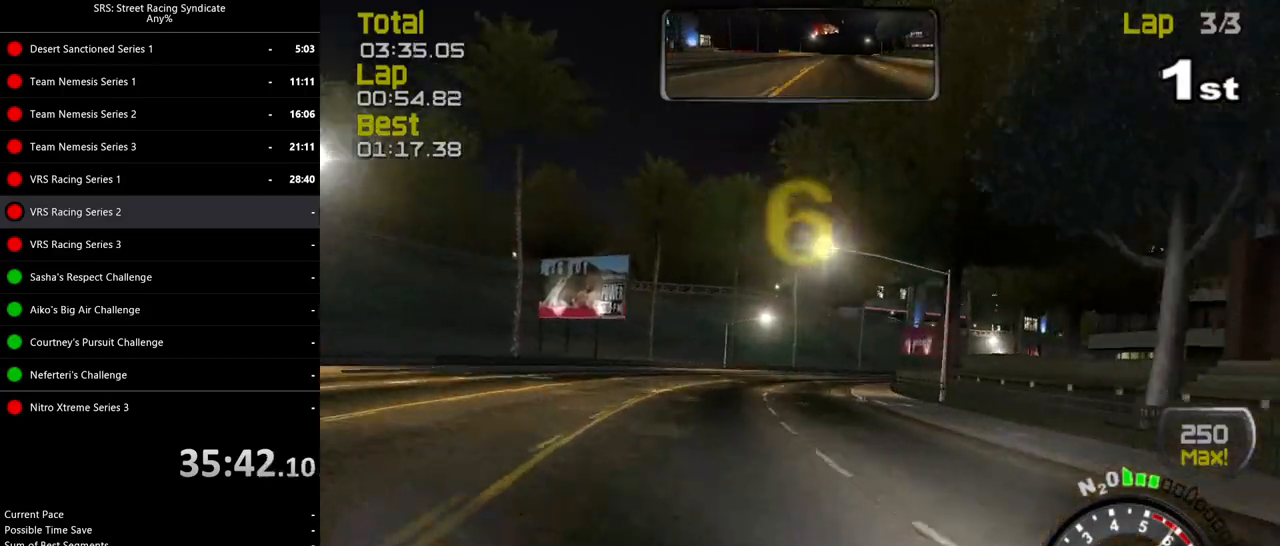
{"buttons": ["R2"], "left_stick": "right", "events": []}
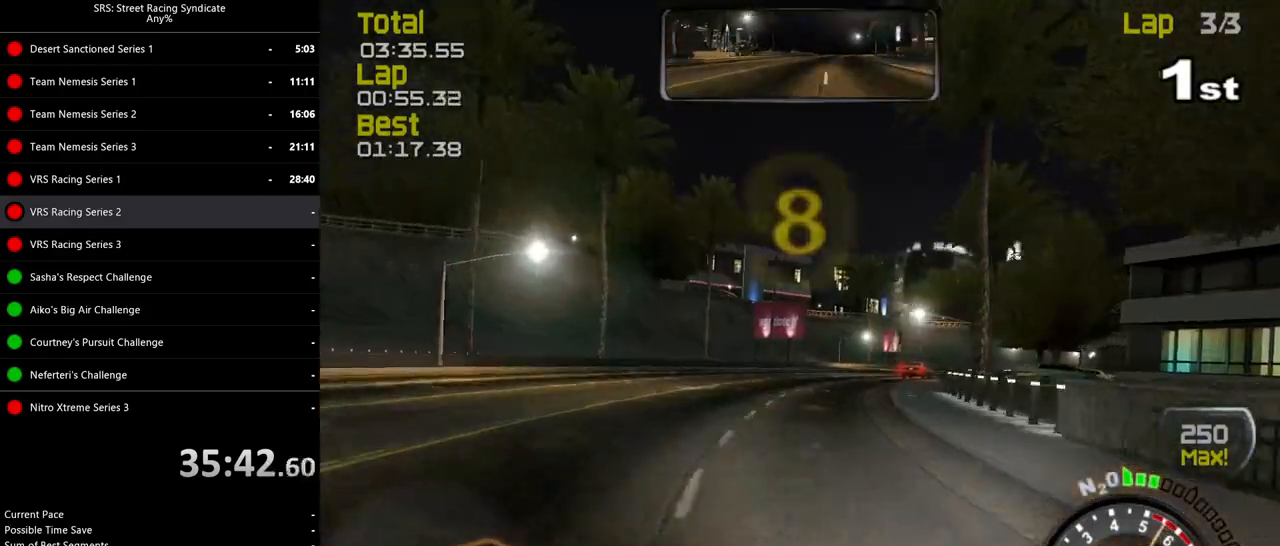
{"buttons": ["R2"], "left_stick": "right", "events": []}
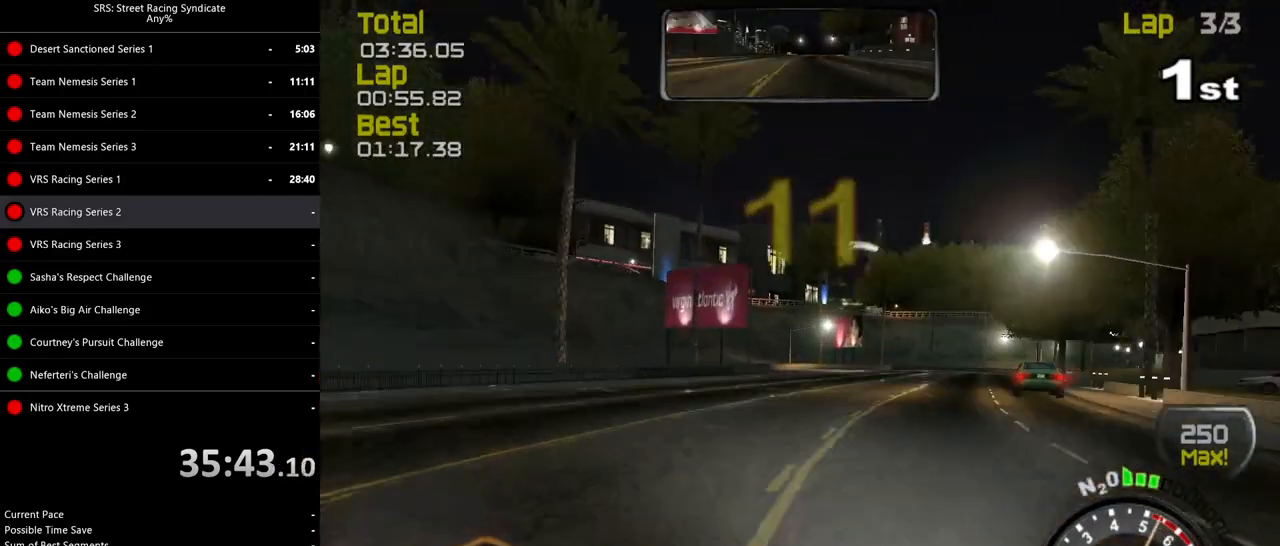
{"buttons": ["R2"], "left_stick": "right", "events": []}
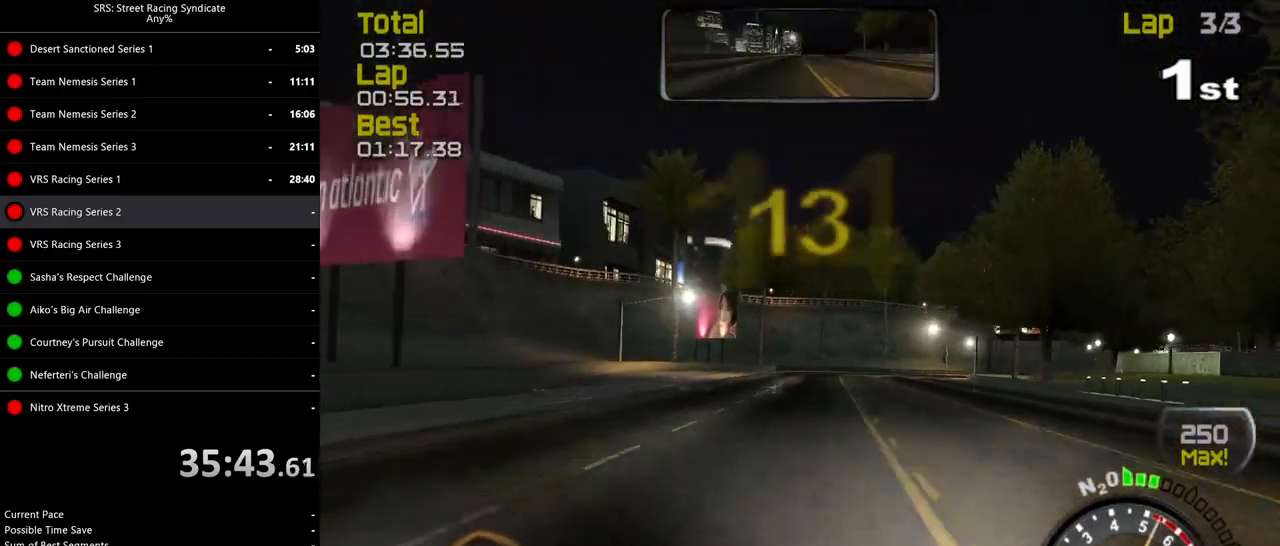
{"buttons": ["R2"], "left_stick": "right", "events": []}
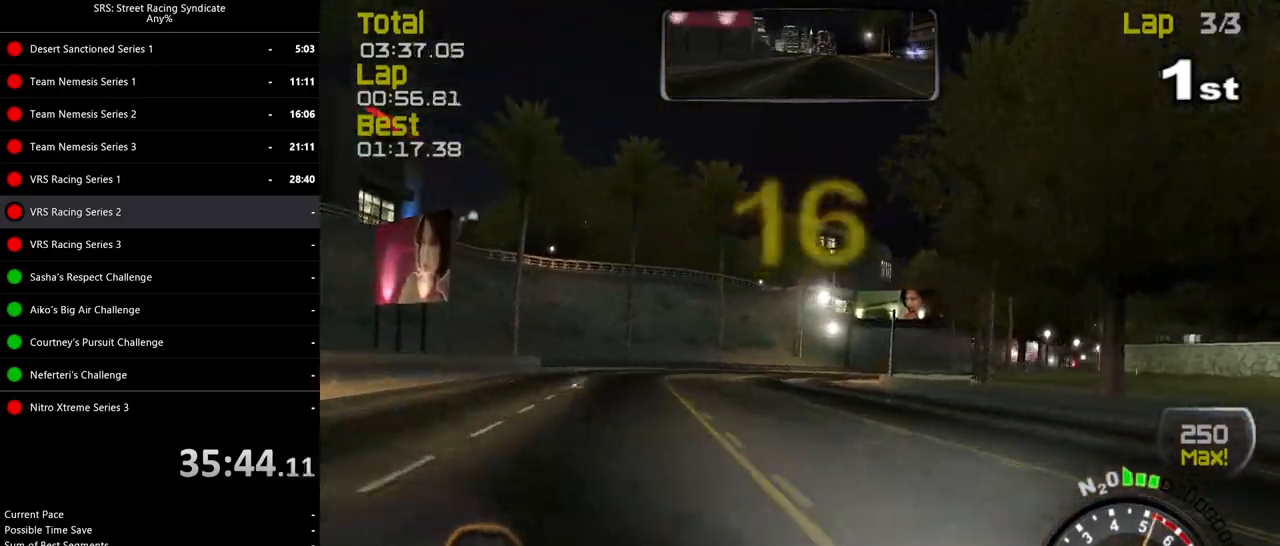
{"buttons": ["R2"], "left_stick": "right", "events": []}
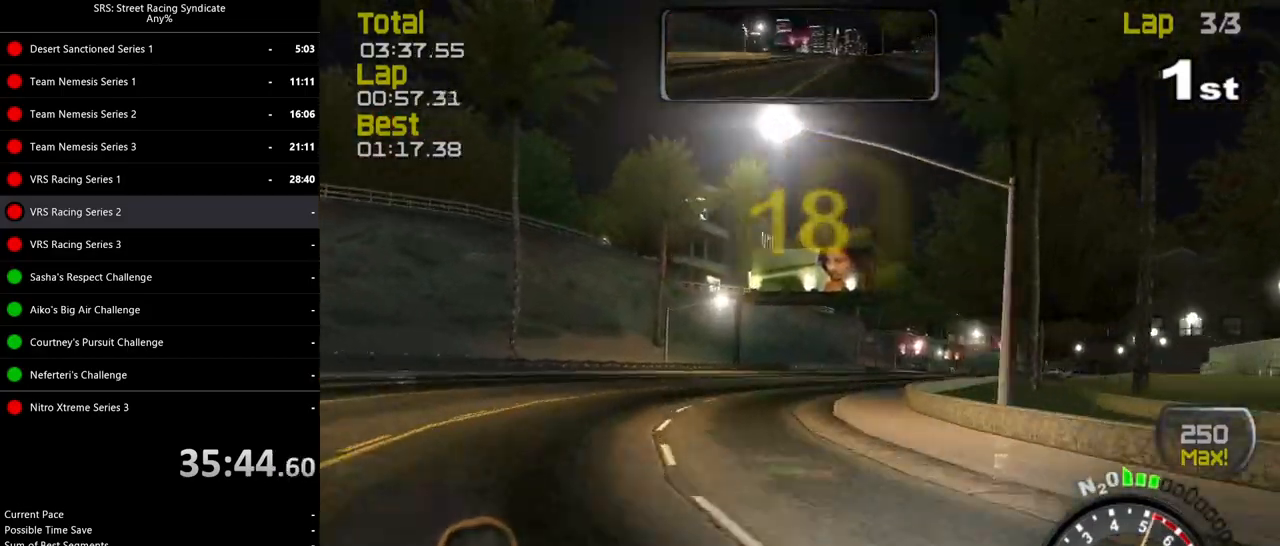
{"buttons": ["R2"], "left_stick": "up-right", "events": [[183, "left_stick", "up-right"]]}
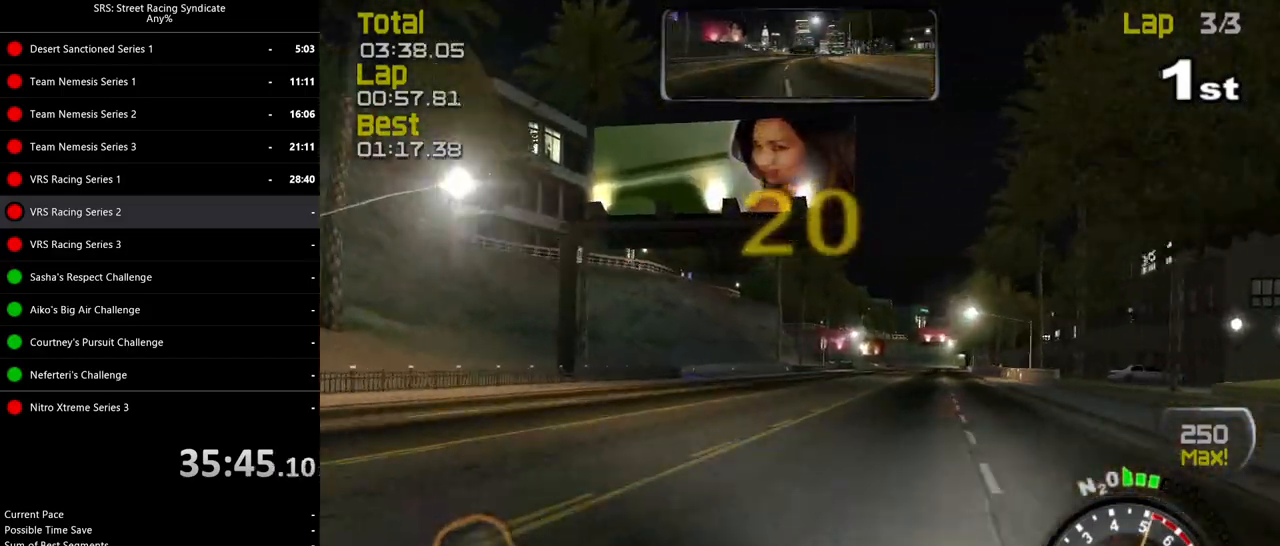
{"buttons": ["R2"], "left_stick": "right", "events": [[200, "left_stick", "center"], [451, "left_stick", "right"]]}
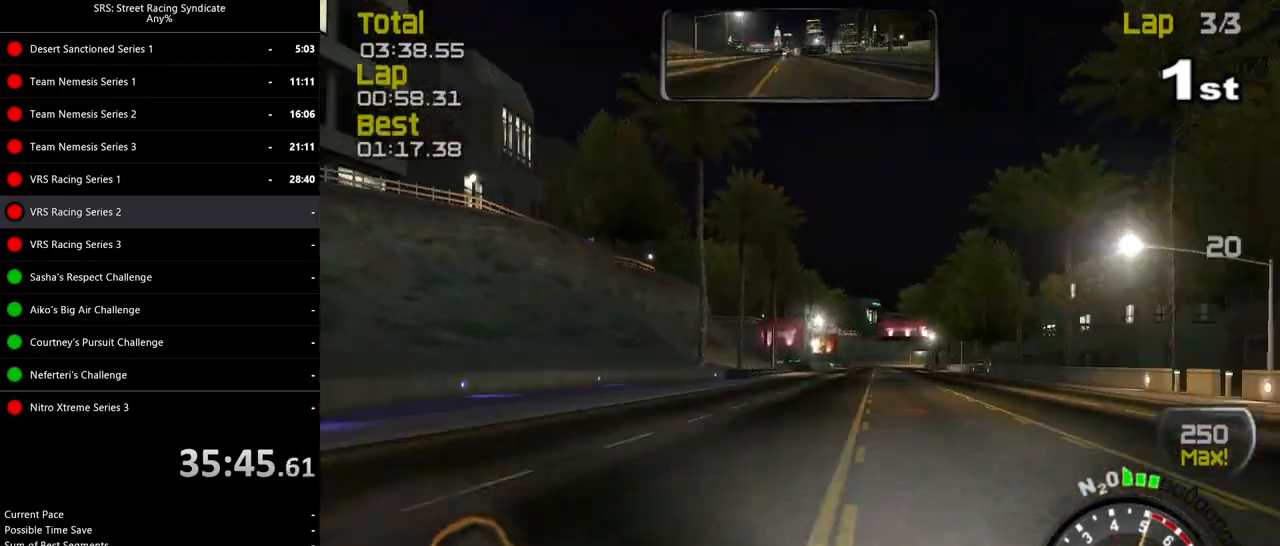
{"buttons": ["R2"], "left_stick": "center", "events": [[83, "left_stick", "center"], [300, "left_stick", "right"], [450, "left_stick", "center"]]}
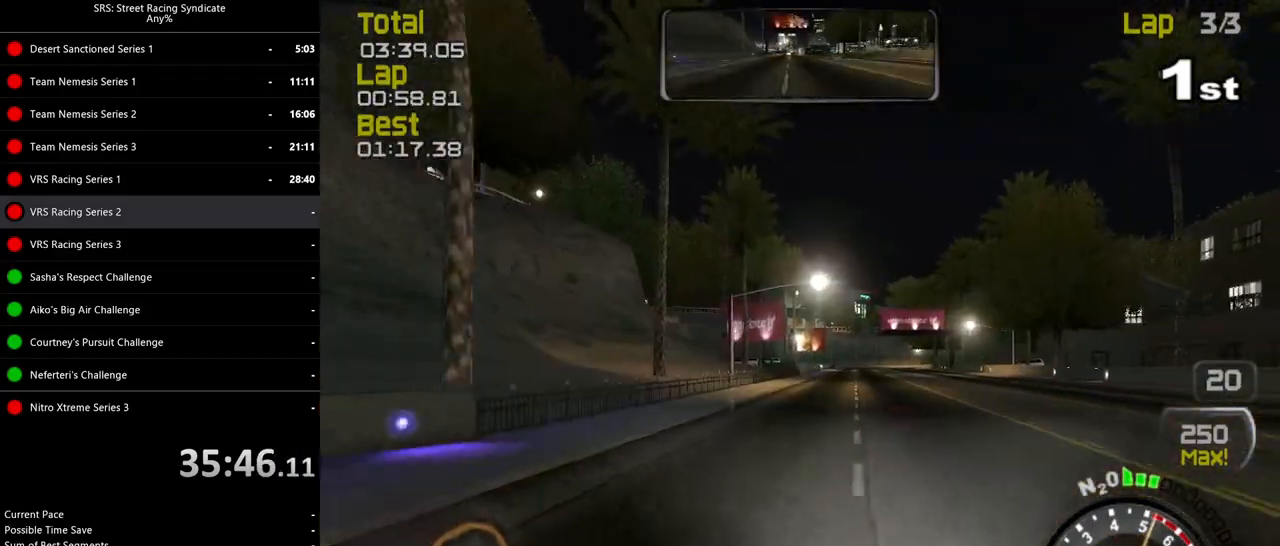
{"buttons": ["R2"], "left_stick": "up-right", "events": [[84, "left_stick", "up-right"], [234, "left_stick", "center"], [334, "left_stick", "up-right"]]}
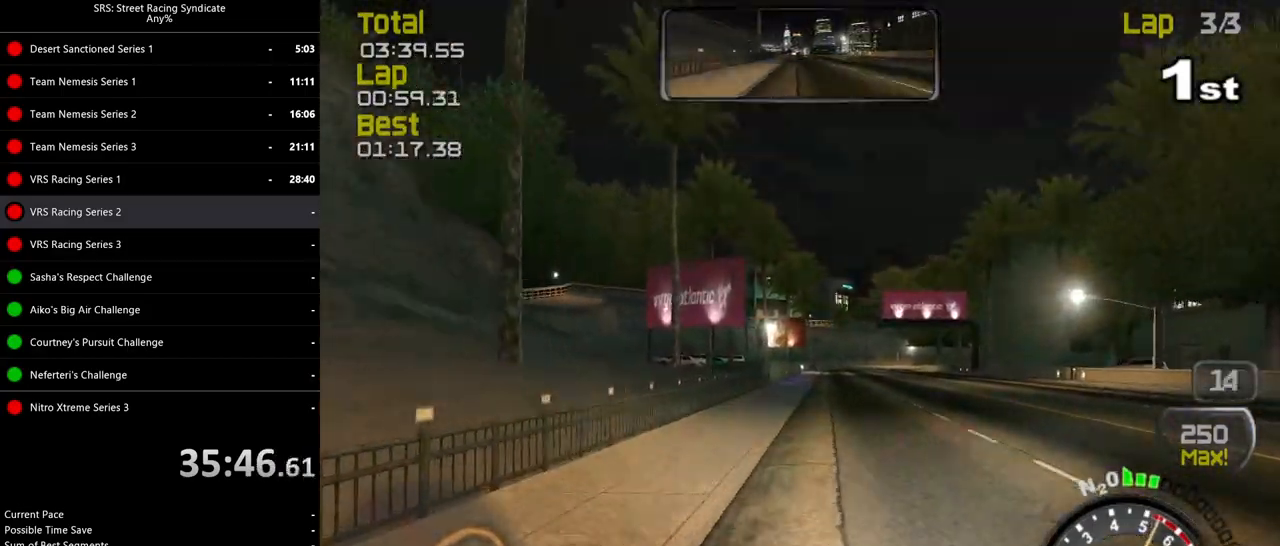
{"buttons": ["R2"], "left_stick": "right", "events": [[16, "left_stick", "center"], [367, "left_stick", "right"]]}
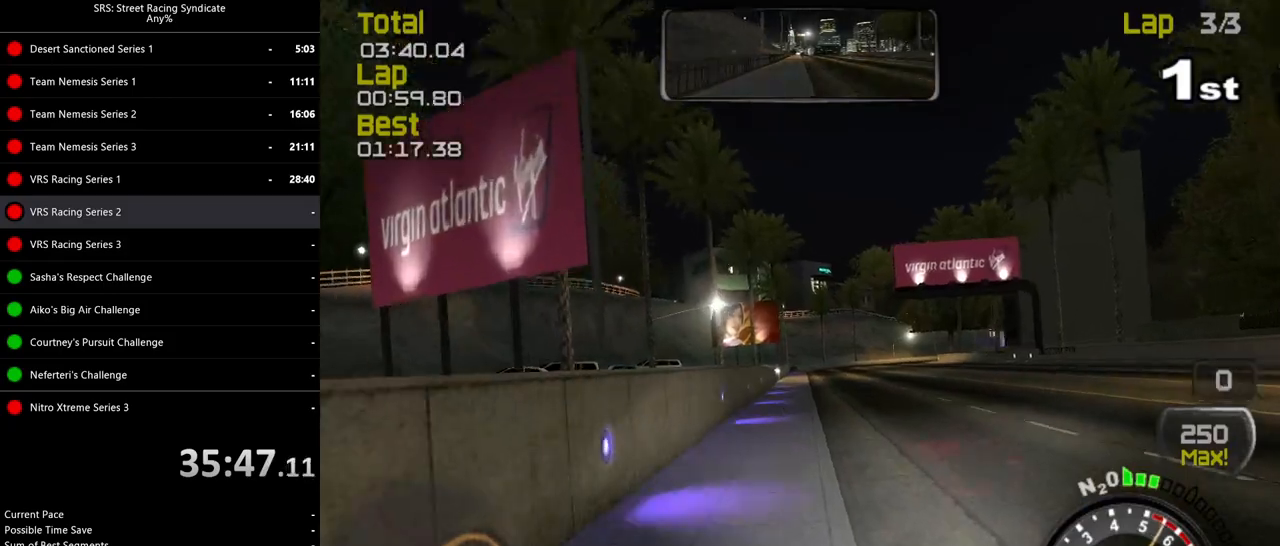
{"buttons": ["R2"], "left_stick": "up-right", "events": [[67, "left_stick", "center"], [151, "left_stick", "up-right"]]}
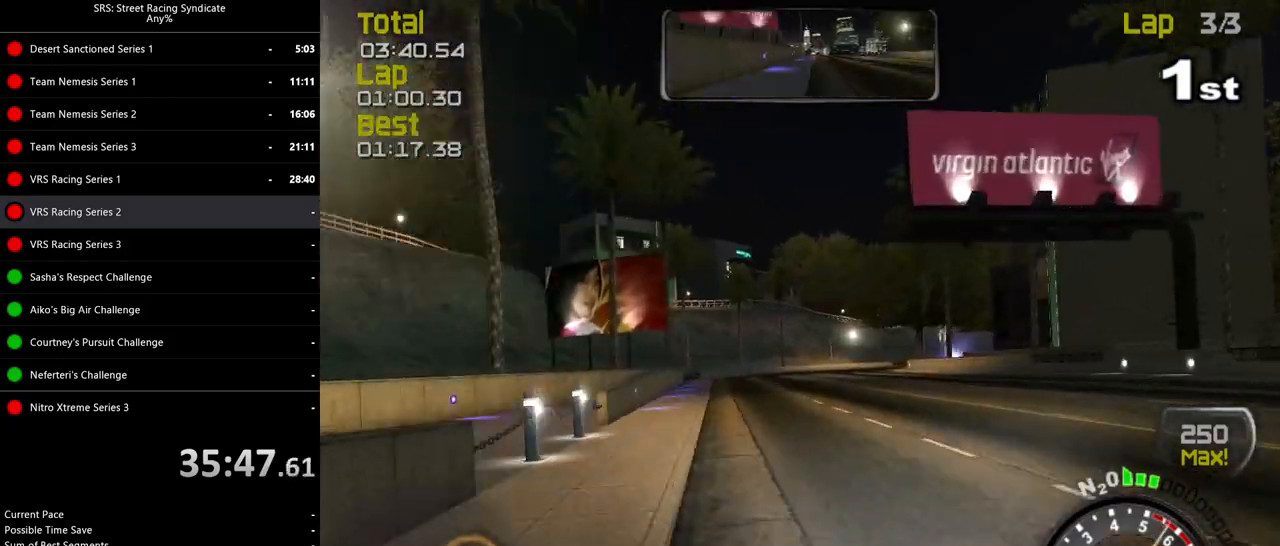
{"buttons": ["R2"], "left_stick": "up-right", "events": []}
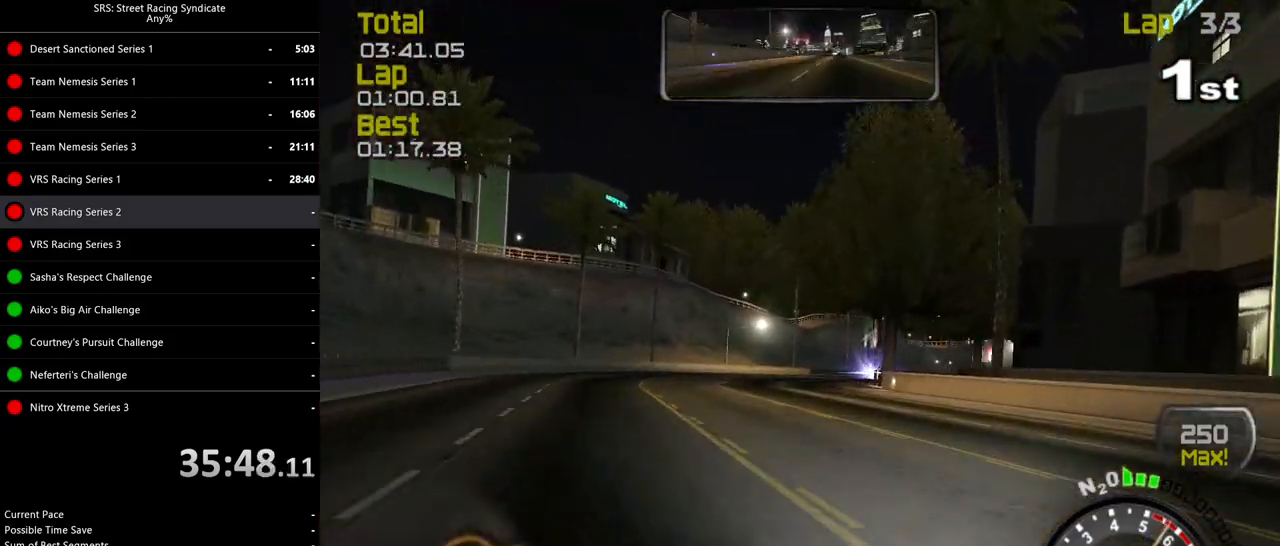
{"buttons": ["R2"], "left_stick": "up-right", "events": []}